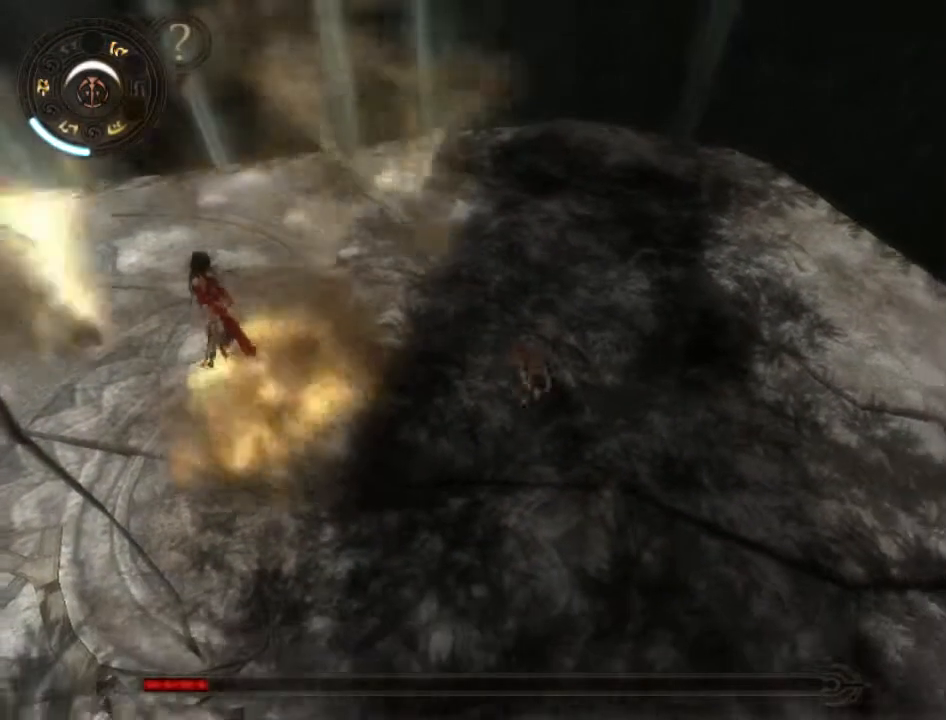
Gameplay with a controller (Xbox layout); each line is a JSON object with the inputs held at the frame after it. "events" lists button and stick changes between this image and that frame as [ms after this image, input, new state], when the widget could be followed in between. Not read: L1 L2 L3 R1 R2 R3.
{"buttons": ["A"], "left_stick": "down-left", "right_stick": "center", "events": [[67, "A", "up"], [133, "A", "down"], [167, "left_stick", "down-left"], [233, "A", "up"], [267, "A", "down"], [400, "A", "up"], [467, "A", "down"]]}
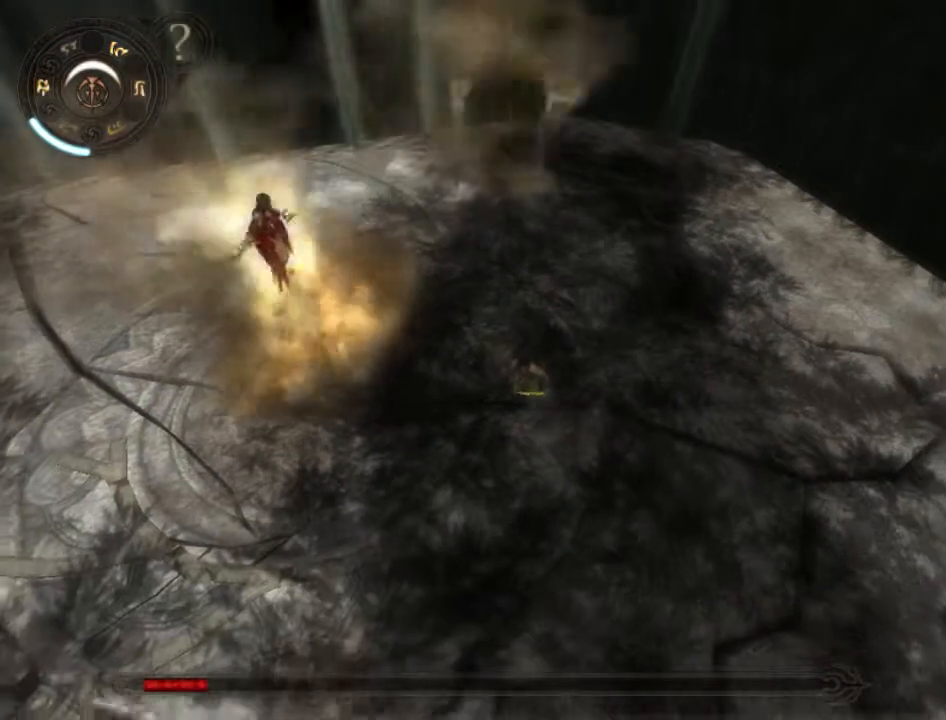
{"buttons": [], "left_stick": "down-left", "right_stick": "center", "events": [[33, "A", "up"], [100, "A", "down"], [167, "A", "up"], [267, "A", "down"], [367, "A", "up"]]}
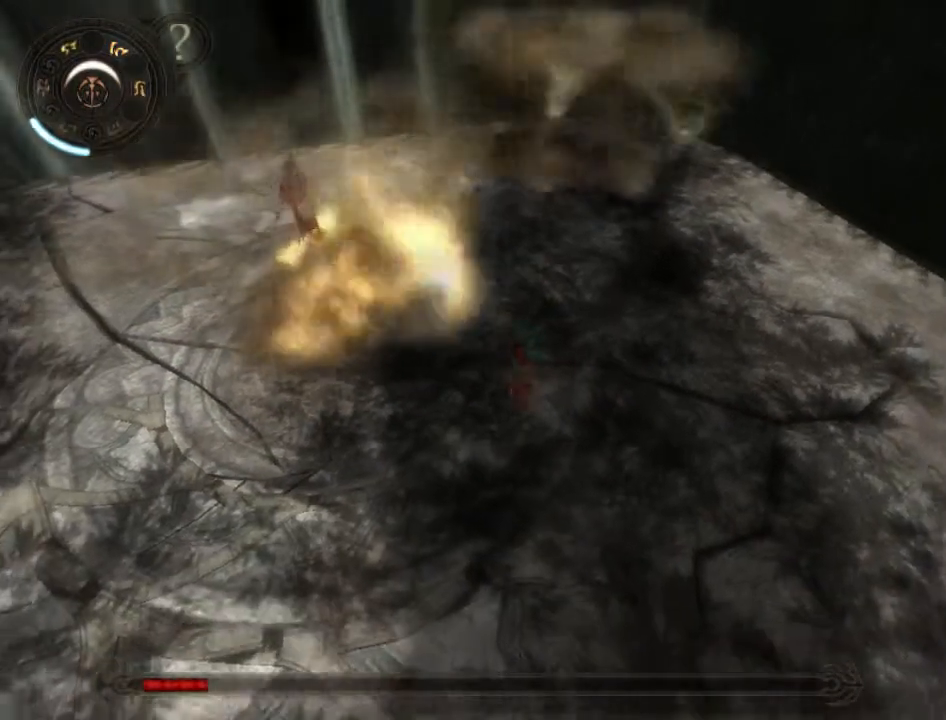
{"buttons": ["A"], "left_stick": "left", "right_stick": "center", "events": [[333, "A", "down"], [400, "A", "up"], [467, "A", "down"], [500, "left_stick", "left"]]}
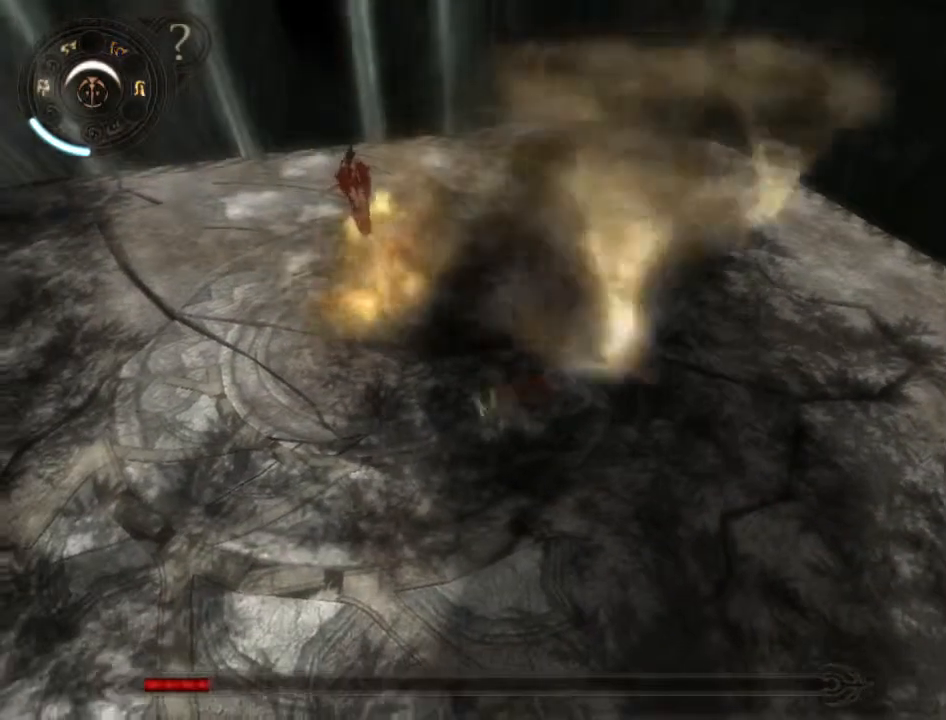
{"buttons": [], "left_stick": "left", "right_stick": "center", "events": [[67, "A", "up"]]}
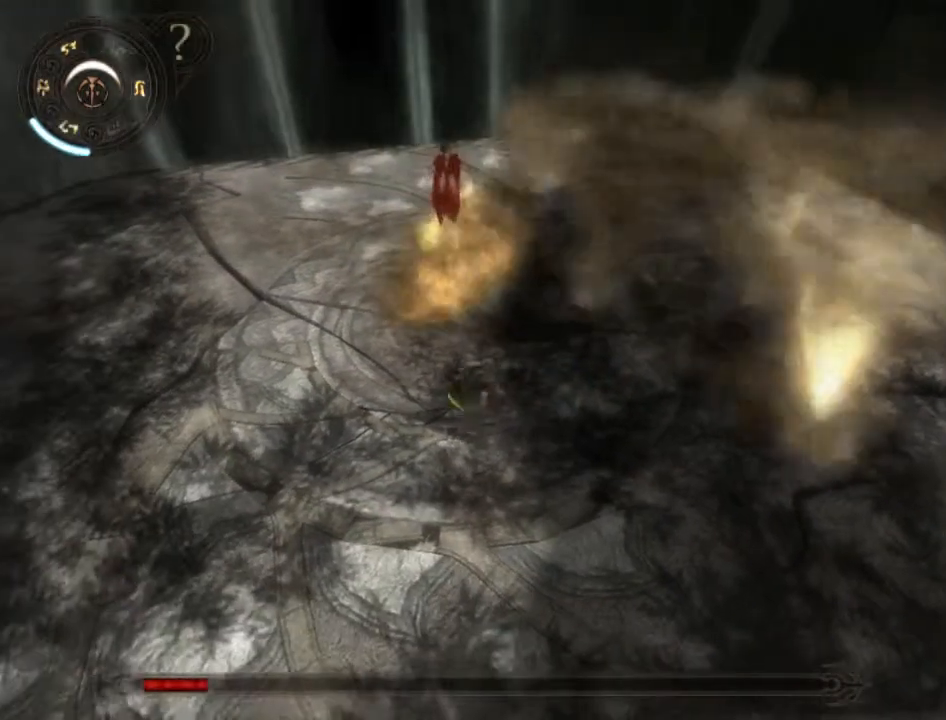
{"buttons": [], "left_stick": "up-left", "right_stick": "center", "events": [[433, "A", "down"], [433, "left_stick", "up-left"], [500, "A", "up"]]}
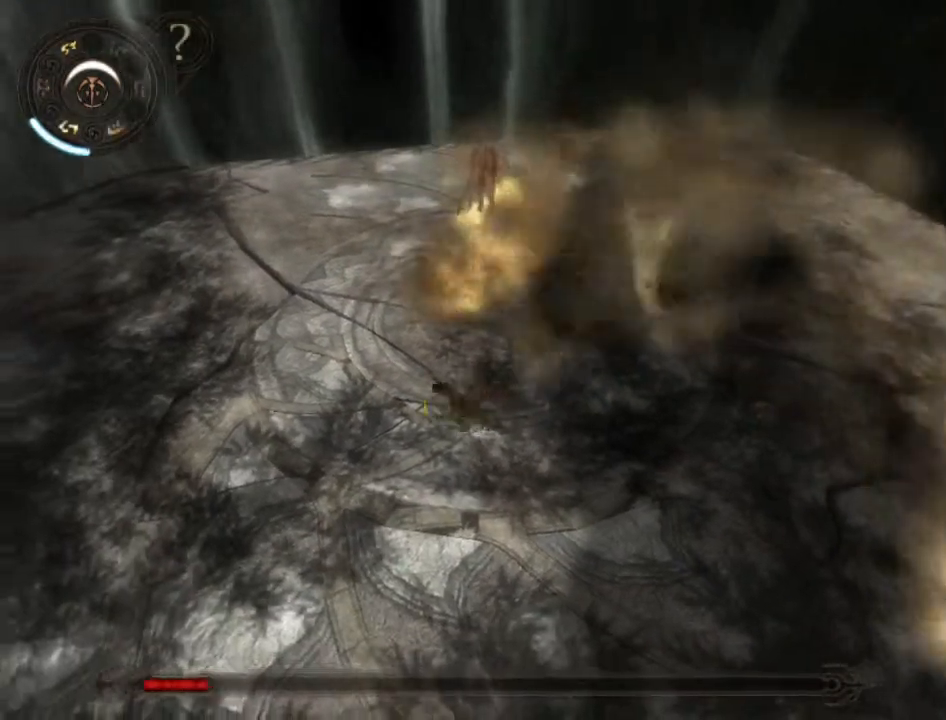
{"buttons": [], "left_stick": "up", "right_stick": "center", "events": [[100, "A", "down"], [133, "A", "up"], [233, "A", "down"], [267, "left_stick", "up"], [300, "A", "up"], [400, "A", "down"], [433, "A", "up"]]}
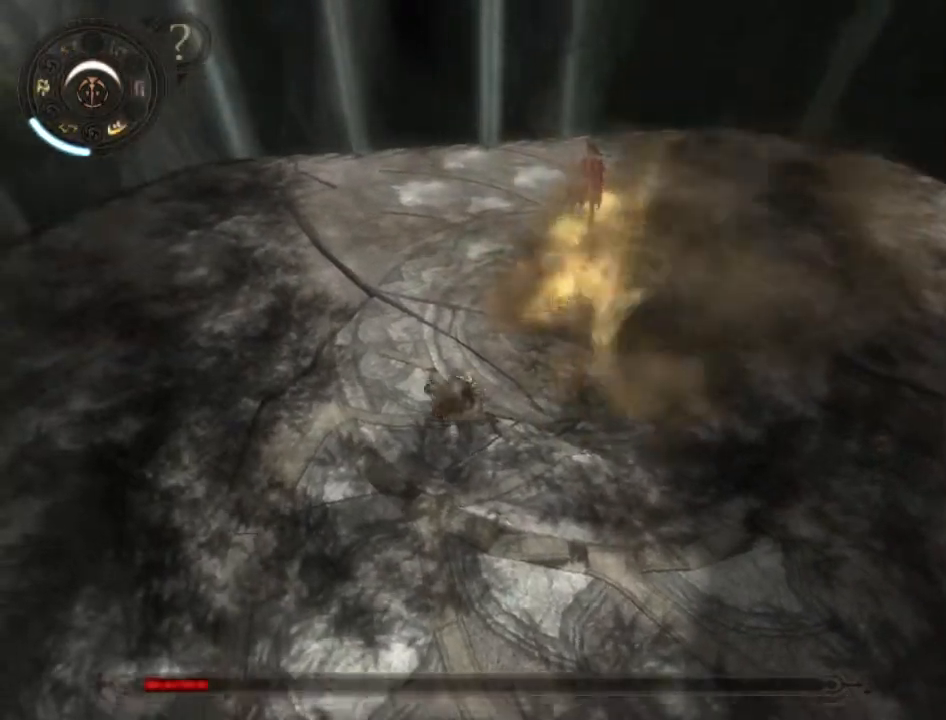
{"buttons": [], "left_stick": "up", "right_stick": "center", "events": [[33, "A", "down"], [67, "A", "up"], [167, "A", "down"], [233, "A", "up"], [300, "A", "down"], [367, "A", "up"], [433, "A", "down"], [500, "A", "up"]]}
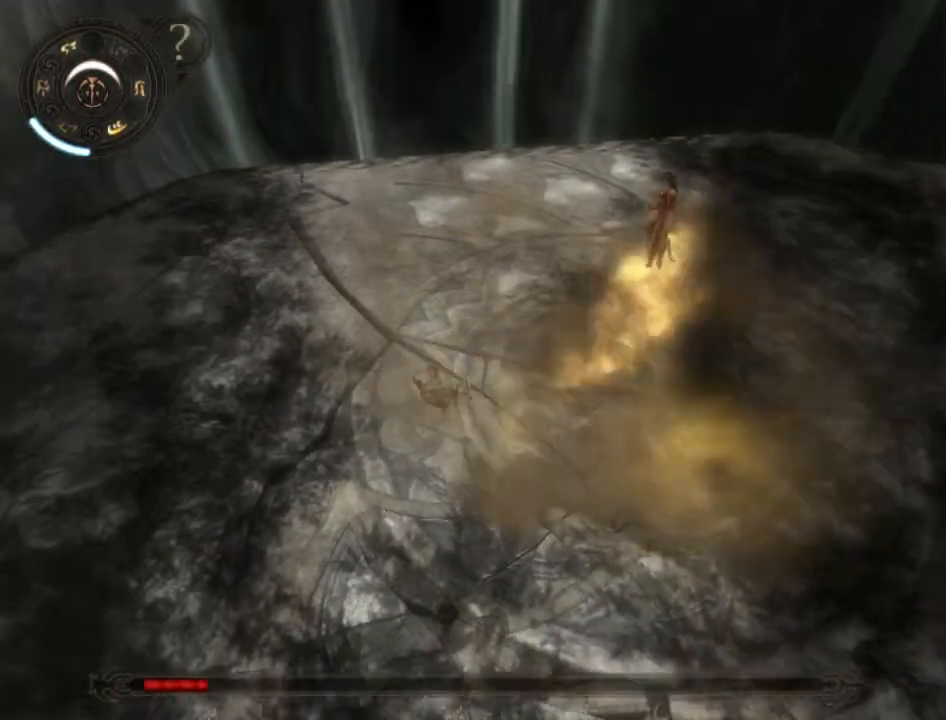
{"buttons": [], "left_stick": "up-right", "right_stick": "center", "events": [[100, "A", "down"], [133, "left_stick", "up-right"], [167, "A", "up"], [233, "A", "down"], [300, "A", "up"], [367, "A", "down"], [433, "A", "up"]]}
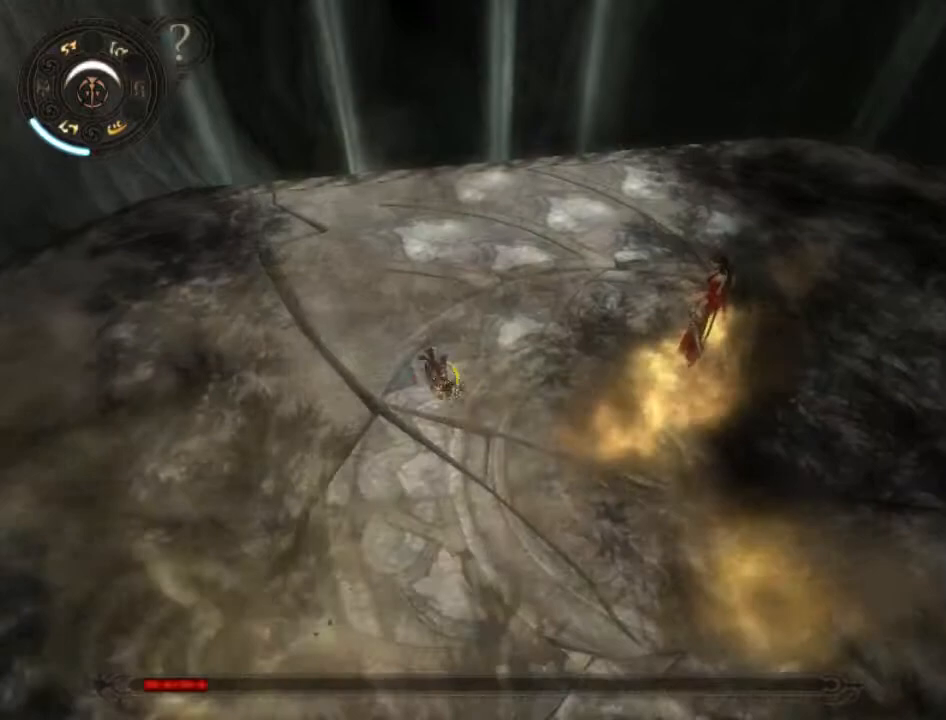
{"buttons": [], "left_stick": "right", "right_stick": "center", "events": [[33, "A", "down"], [67, "A", "up"], [133, "A", "down"], [233, "A", "up"], [300, "A", "down"], [300, "left_stick", "right"], [367, "A", "up"], [467, "A", "down"], [500, "A", "up"]]}
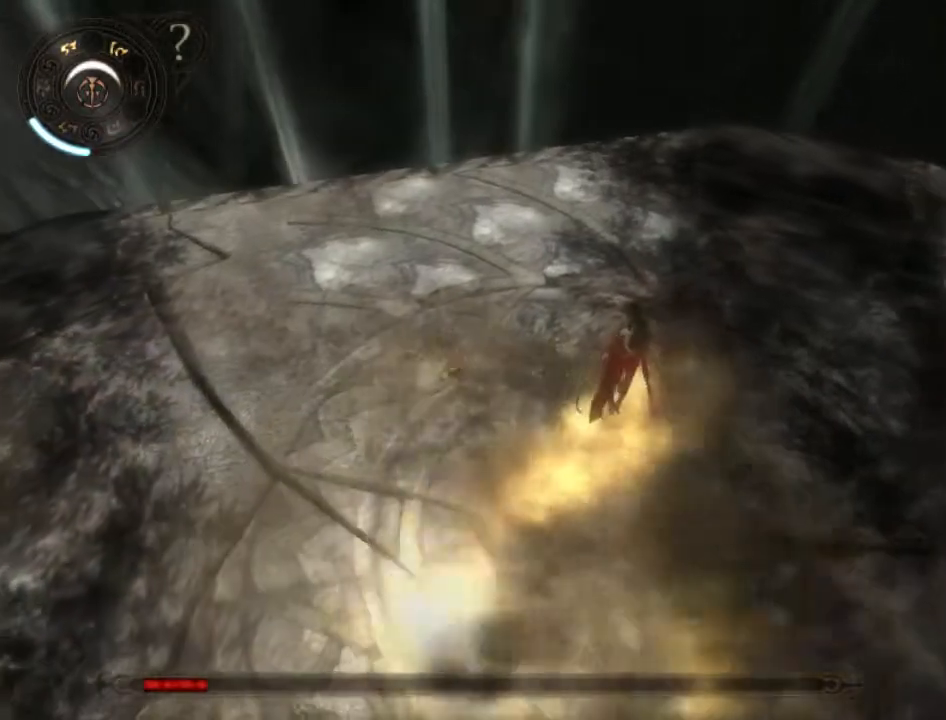
{"buttons": [], "left_stick": "right", "right_stick": "center", "events": [[67, "A", "down"], [133, "A", "up"], [233, "A", "down"], [467, "A", "up"]]}
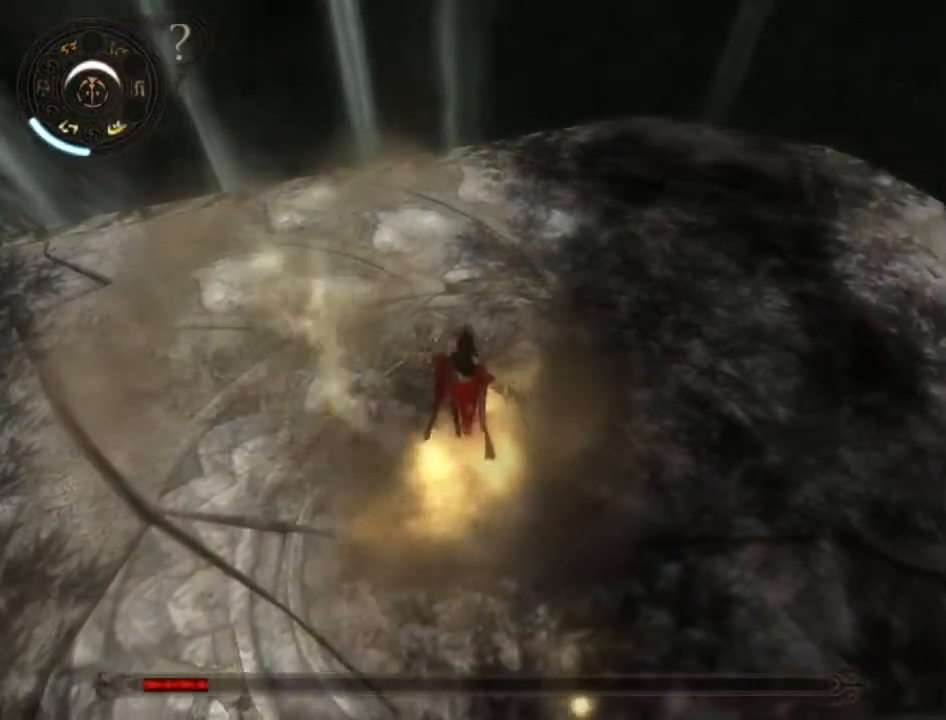
{"buttons": [], "left_stick": "down-right", "right_stick": "center", "events": [[67, "A", "down"], [100, "A", "up"], [167, "left_stick", "down-right"], [200, "A", "down"], [267, "A", "up"], [400, "A", "down"], [467, "A", "up"]]}
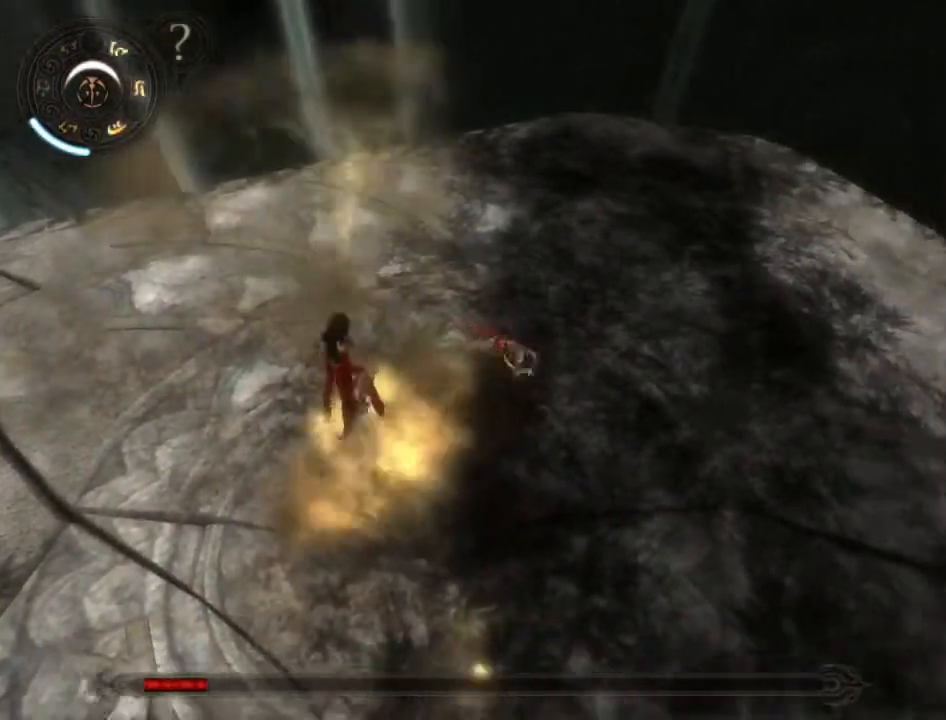
{"buttons": ["A"], "left_stick": "down", "right_stick": "center", "events": [[33, "A", "down"], [33, "left_stick", "down"], [67, "A", "up"], [167, "A", "down"], [267, "A", "up"], [367, "A", "down"], [467, "A", "up"], [500, "A", "down"]]}
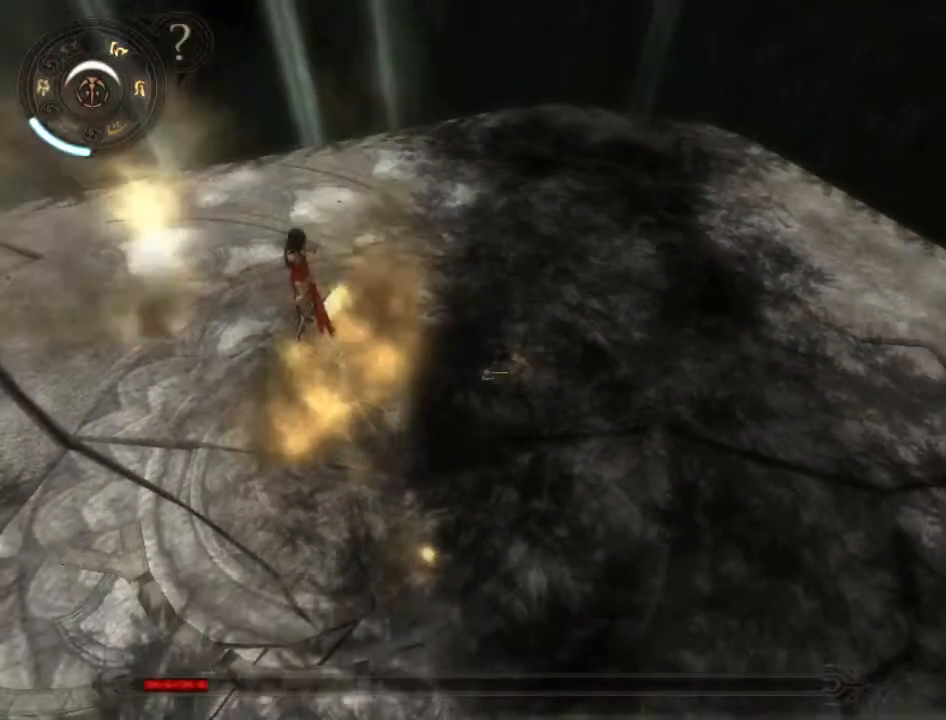
{"buttons": [], "left_stick": "down-left", "right_stick": "center", "events": [[67, "A", "up"], [167, "A", "down"], [233, "A", "up"], [333, "A", "down"], [367, "A", "up"], [367, "left_stick", "down-left"]]}
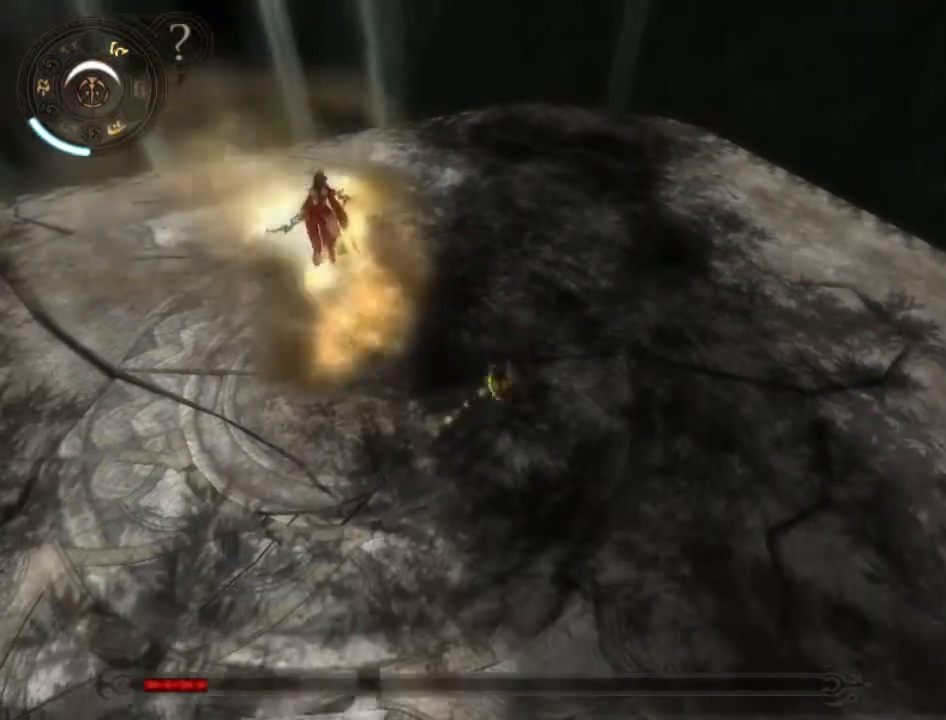
{"buttons": [], "left_stick": "down-left", "right_stick": "center", "events": [[300, "A", "down"], [367, "A", "up"], [467, "A", "down"], [500, "A", "up"]]}
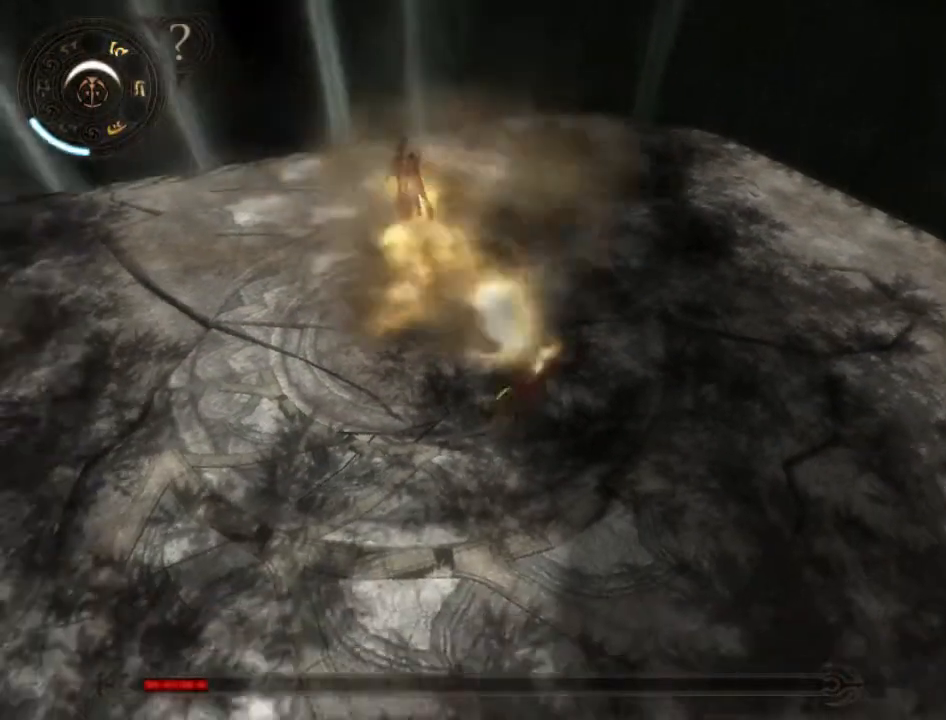
{"buttons": [], "left_stick": "left", "right_stick": "center", "events": [[67, "A", "down"], [133, "A", "up"], [133, "left_stick", "left"], [233, "A", "down"], [267, "A", "up"]]}
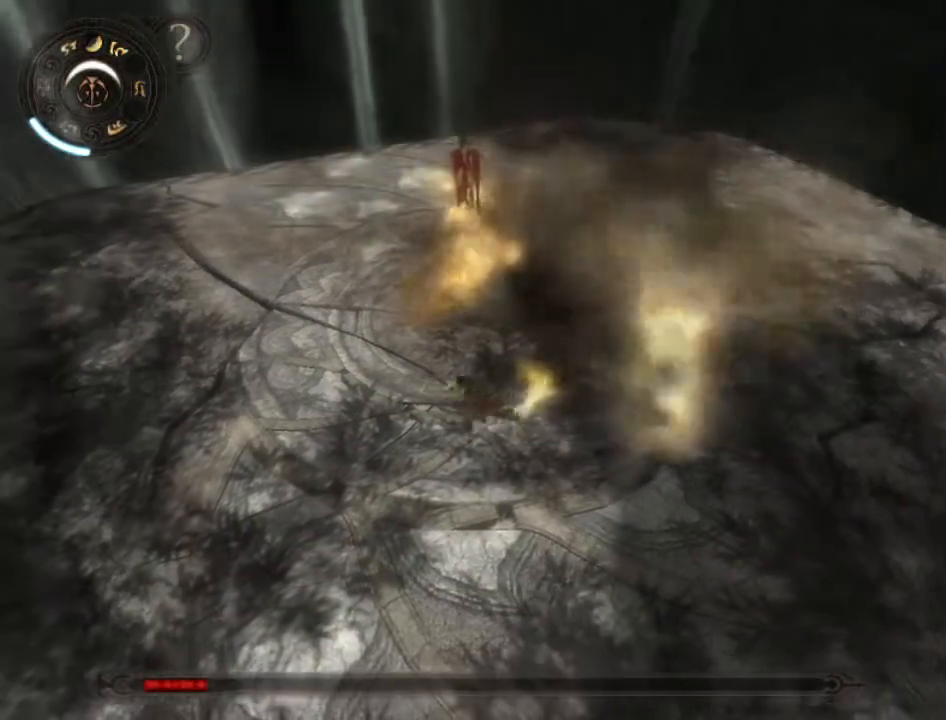
{"buttons": [], "left_stick": "up-left", "right_stick": "right", "events": [[367, "left_stick", "up-left"], [467, "right_stick", "right"]]}
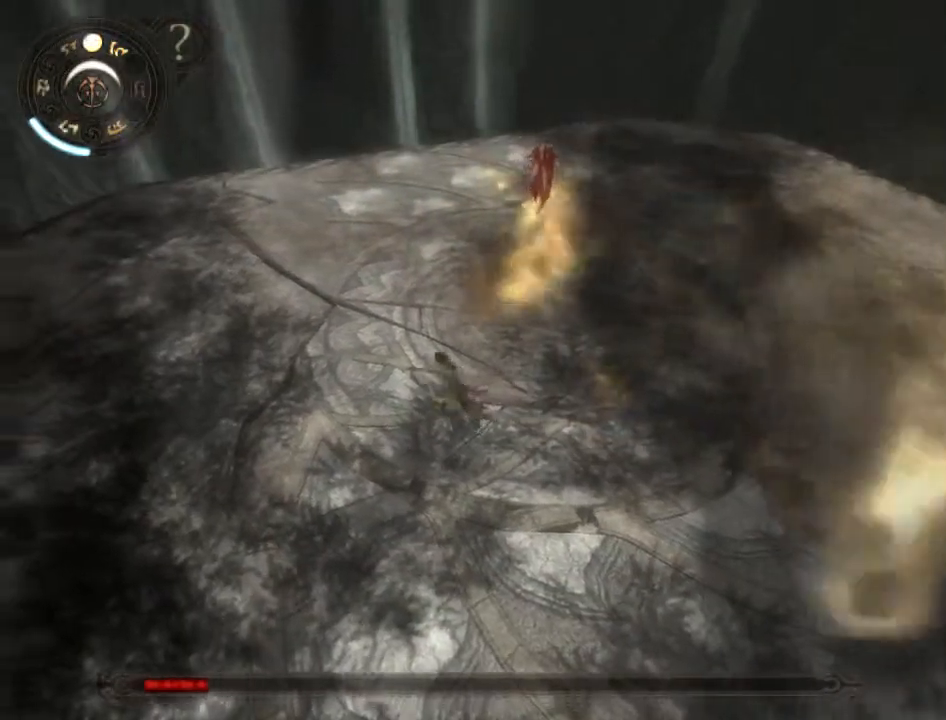
{"buttons": [], "left_stick": "up-left", "right_stick": "right", "events": []}
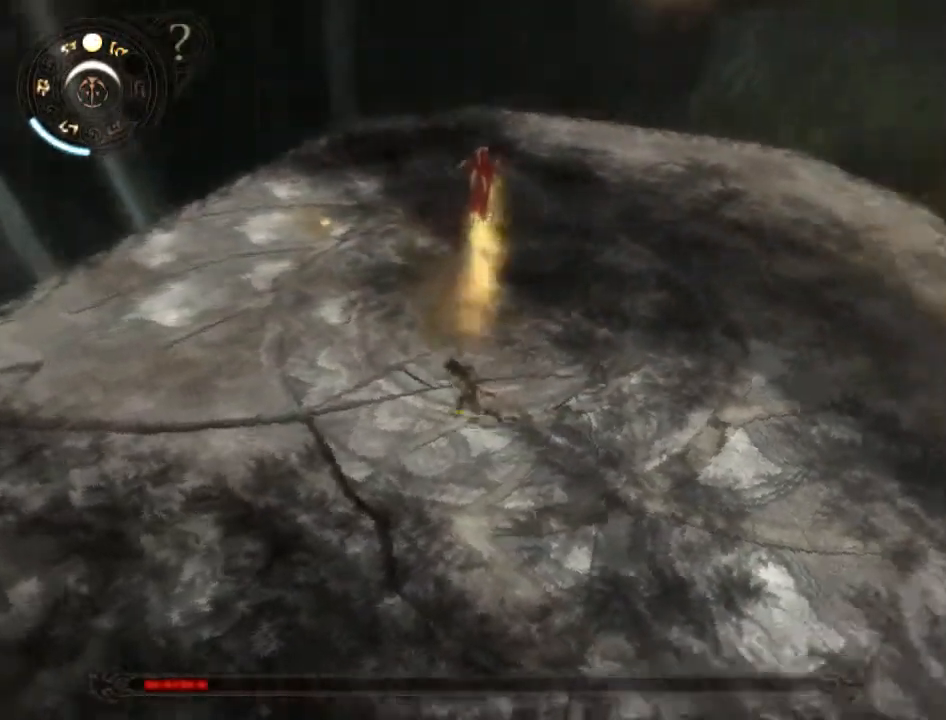
{"buttons": [], "left_stick": "up-left", "right_stick": "right", "events": []}
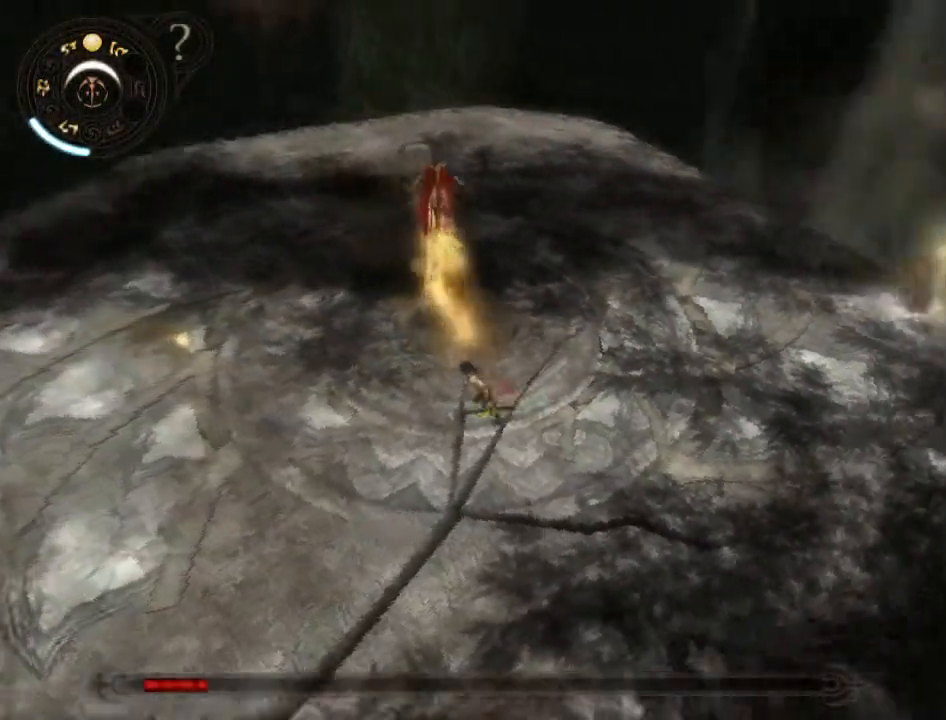
{"buttons": [], "left_stick": "down-left", "right_stick": "right", "events": [[133, "left_stick", "left"], [367, "left_stick", "down-left"]]}
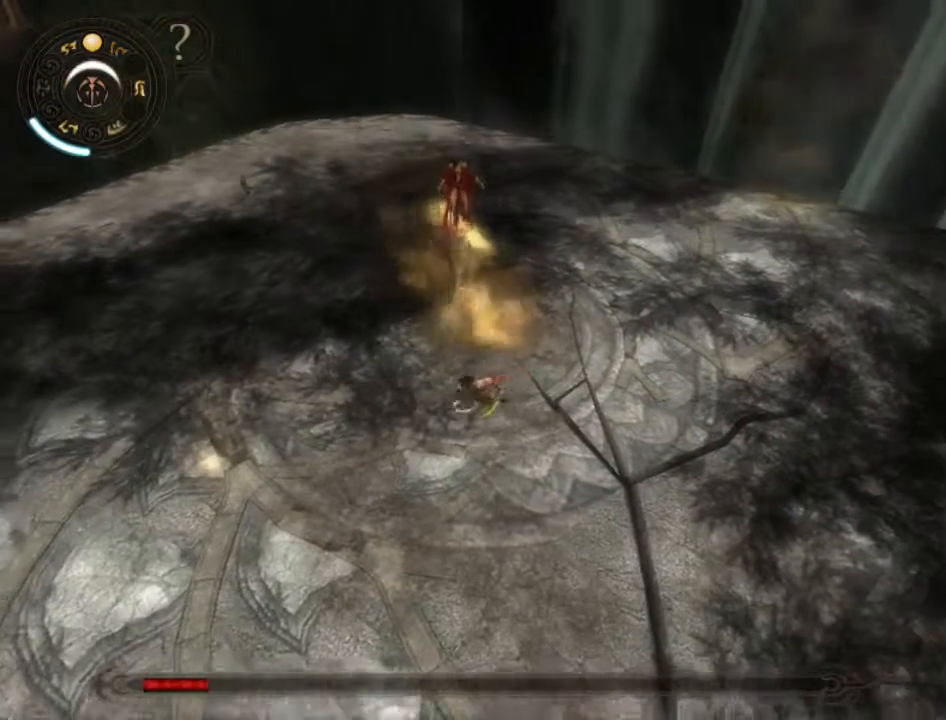
{"buttons": [], "left_stick": "left", "right_stick": "right", "events": [[33, "right_stick", "center"], [267, "right_stick", "right"], [300, "left_stick", "left"]]}
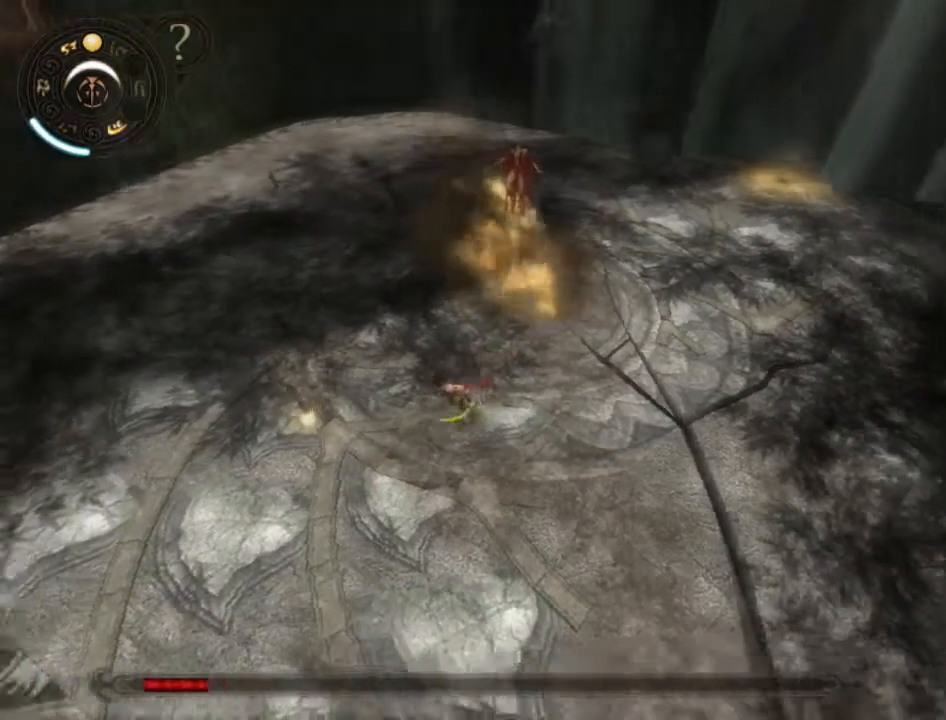
{"buttons": [], "left_stick": "left", "right_stick": "right", "events": []}
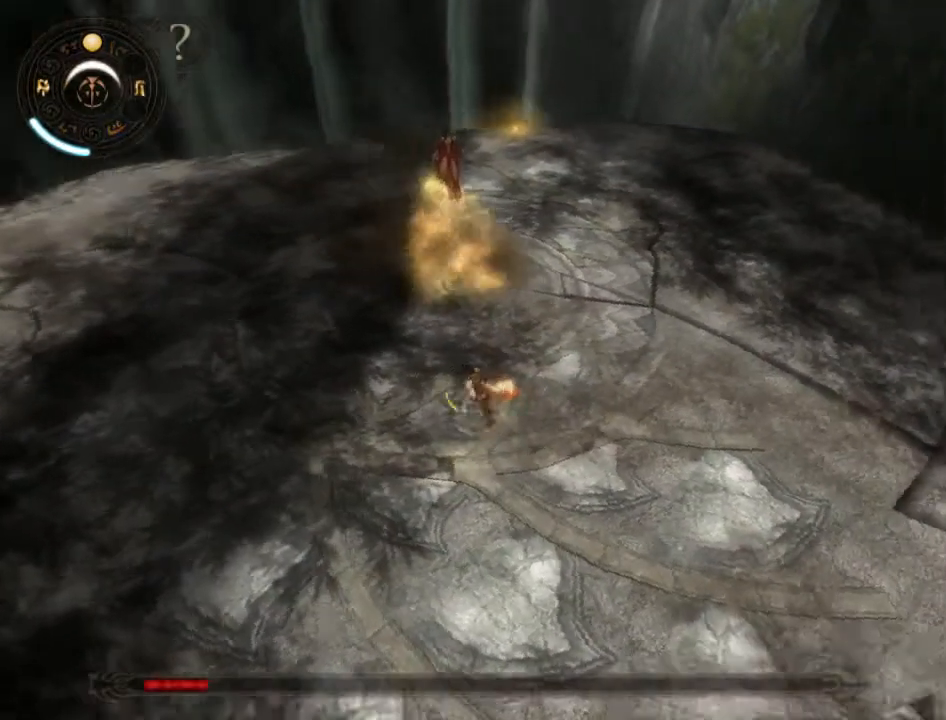
{"buttons": [], "left_stick": "up-left", "right_stick": "center", "events": [[167, "left_stick", "up-left"], [367, "right_stick", "center"]]}
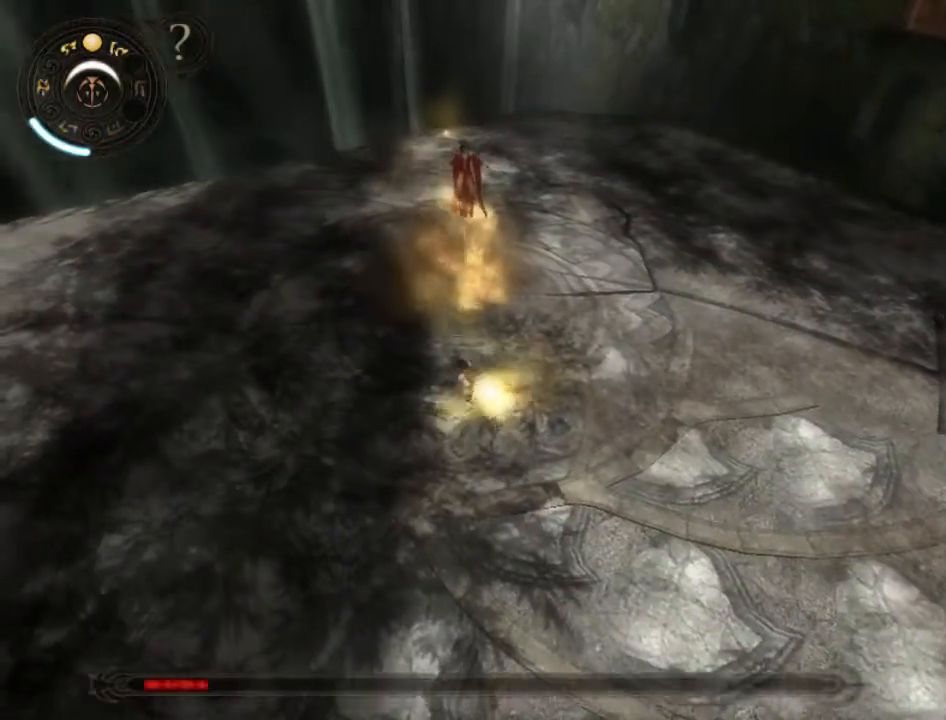
{"buttons": [], "left_stick": "center", "right_stick": "center", "events": [[133, "left_stick", "up"], [200, "right_stick", "right"], [367, "left_stick", "center"], [367, "right_stick", "center"]]}
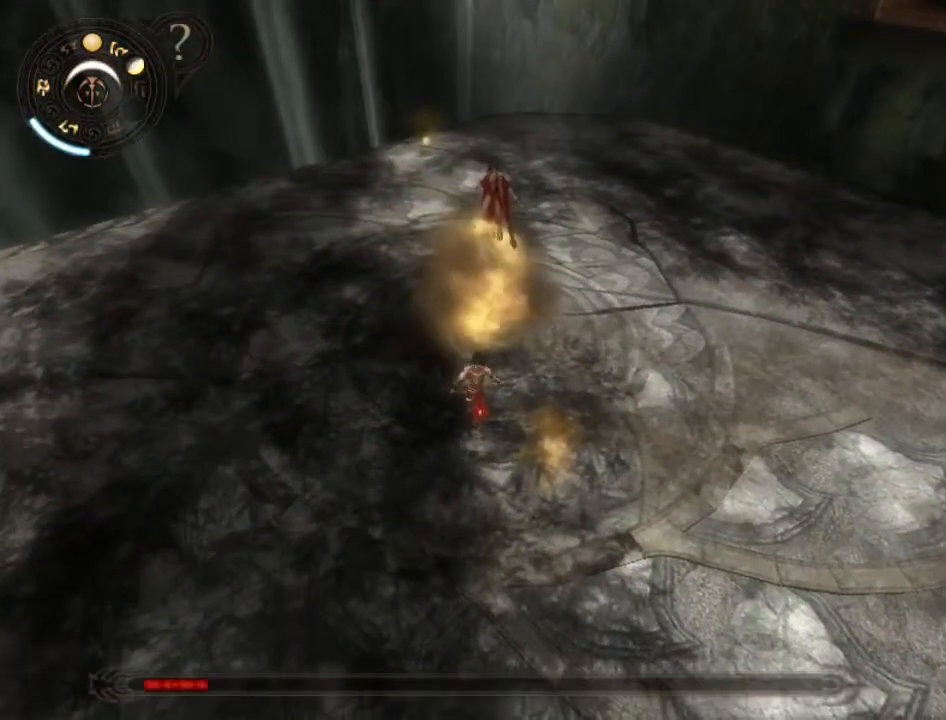
{"buttons": [], "left_stick": "up", "right_stick": "right", "events": [[100, "left_stick", "up"], [133, "right_stick", "right"], [267, "left_stick", "center"], [300, "right_stick", "center"], [500, "left_stick", "up"], [500, "right_stick", "right"]]}
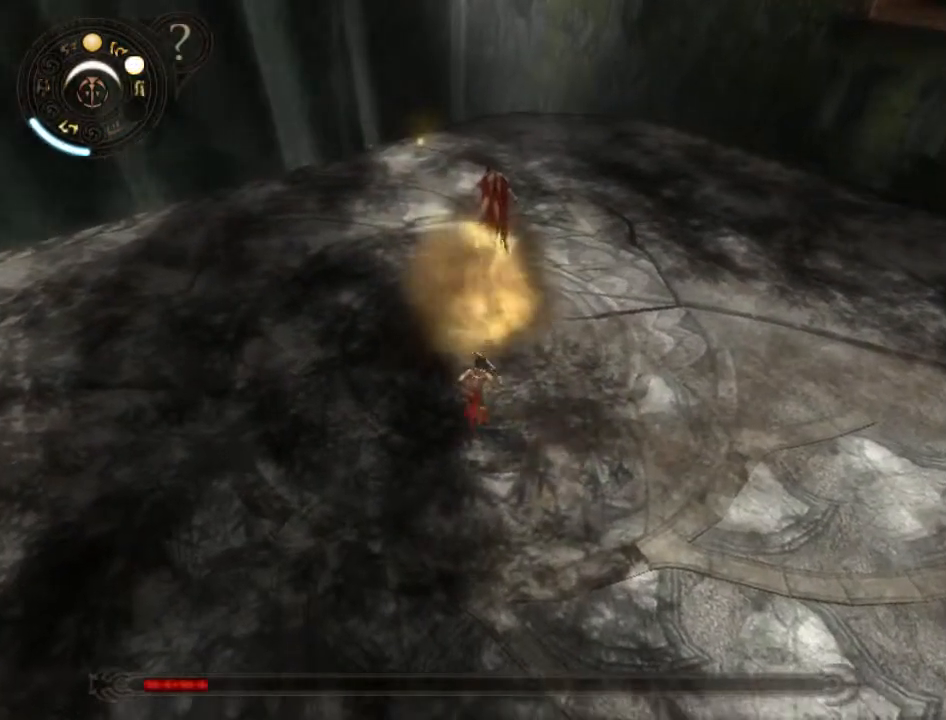
{"buttons": [], "left_stick": "center", "right_stick": "center", "events": [[100, "left_stick", "center"], [100, "right_stick", "center"]]}
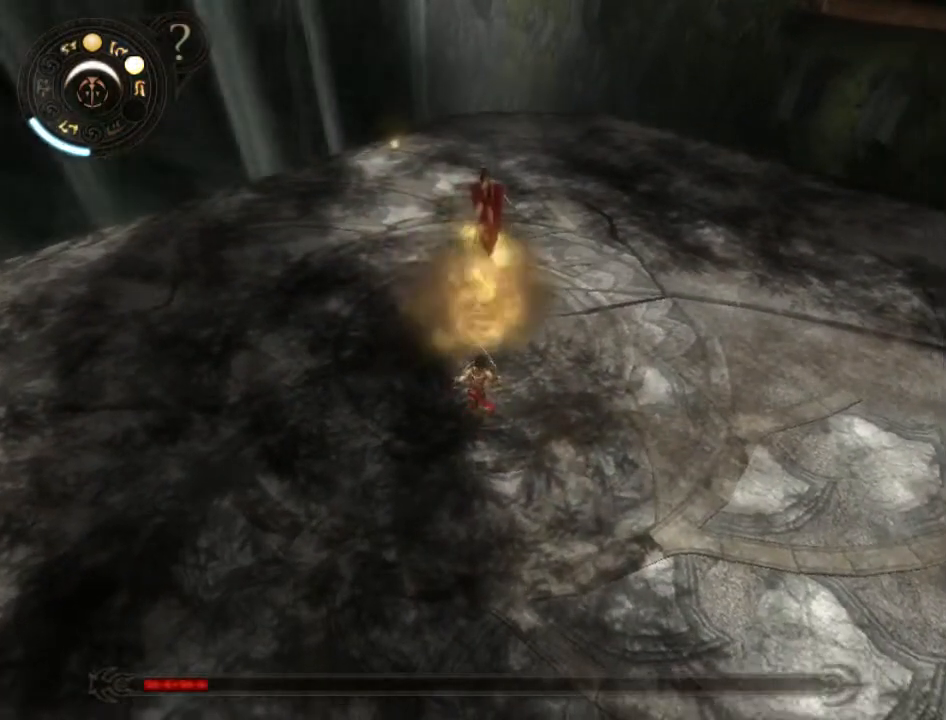
{"buttons": [], "left_stick": "up", "right_stick": "center", "events": [[33, "right_stick", "right"], [67, "left_stick", "up"], [133, "right_stick", "center"], [200, "left_stick", "center"], [433, "left_stick", "up"], [433, "right_stick", "right"], [500, "right_stick", "center"]]}
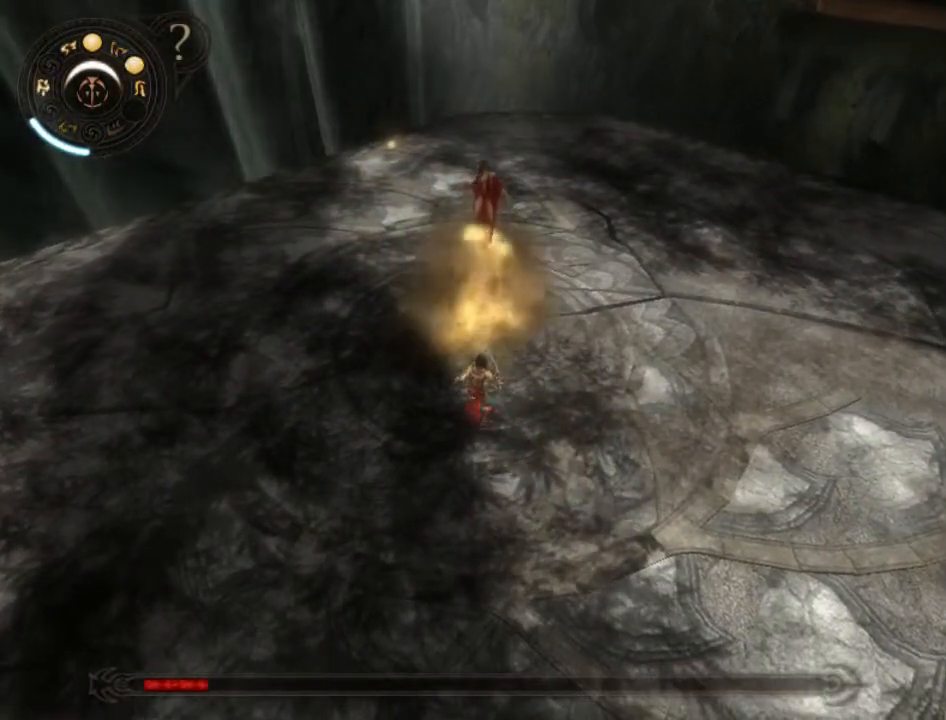
{"buttons": [], "left_stick": "center", "right_stick": "center", "events": [[67, "left_stick", "center"], [200, "right_stick", "right"], [267, "left_stick", "up"], [300, "right_stick", "center"], [333, "left_stick", "center"]]}
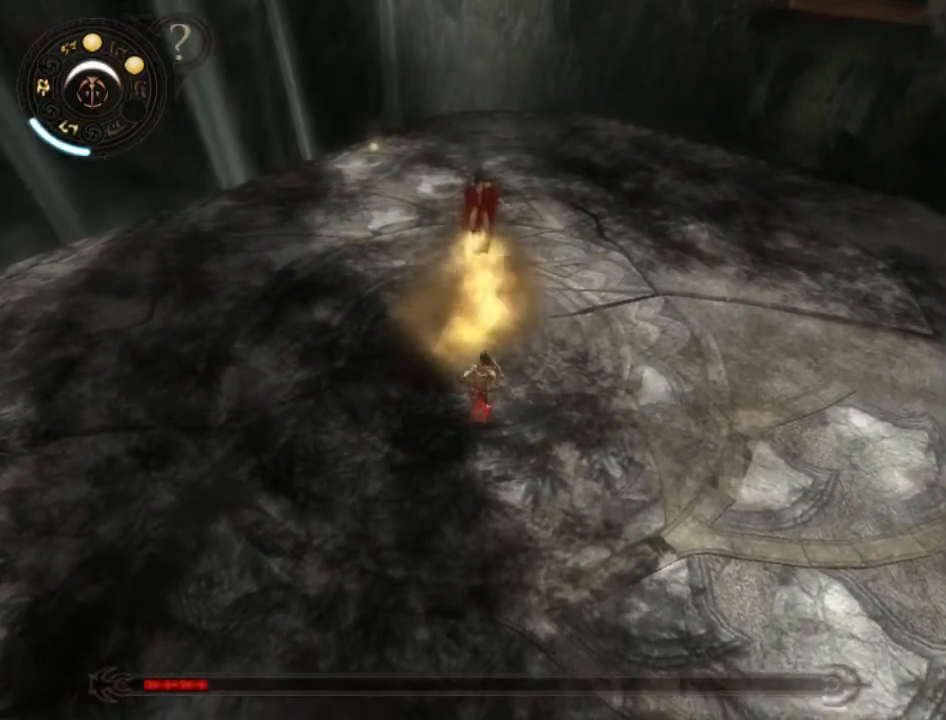
{"buttons": [], "left_stick": "center", "right_stick": "center", "events": [[167, "left_stick", "up"], [267, "left_stick", "center"]]}